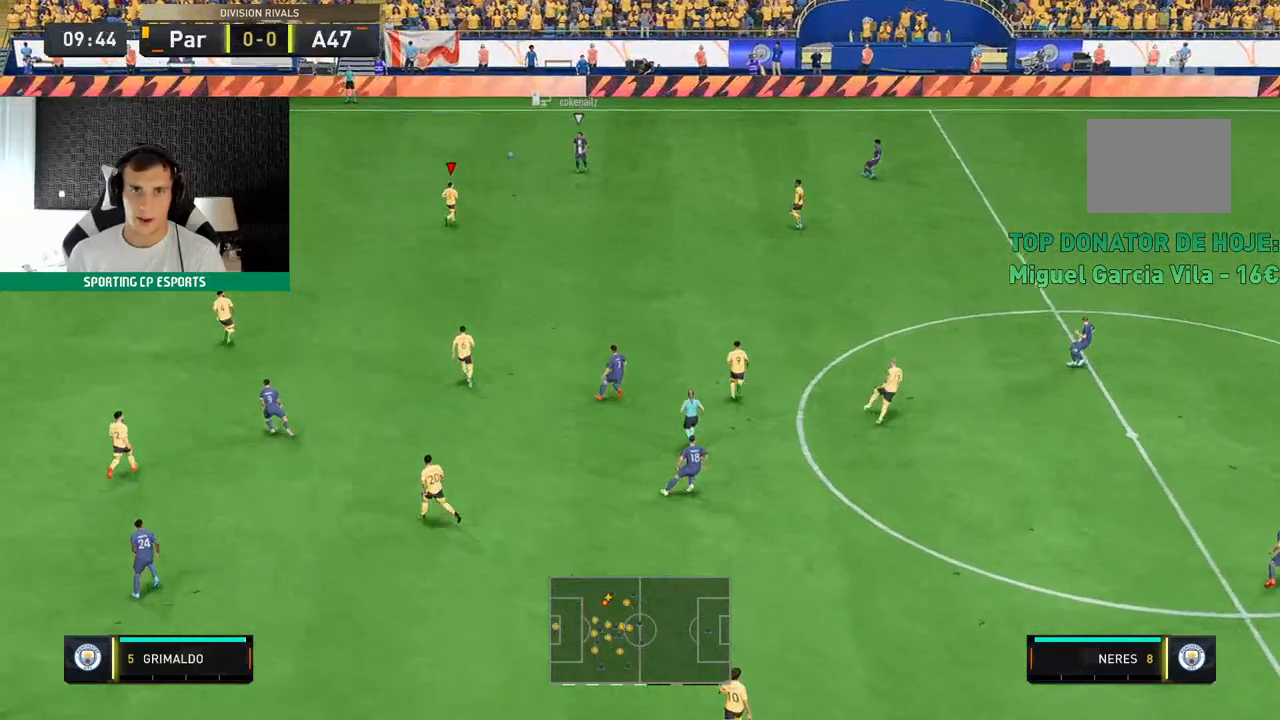
Gameplay with a controller (Xbox layout); each line is a JSON object with the inputs held at the frame after it (dt_ms = milliseconds from this image to that frame). "events" lists button and stick changes between this image and that frame as [ms after this image, input, new state], when the widget could be followed in between. Not read: L3 R3 right_stick.
{"dt_ms": 500, "buttons": ["L2", "R2"], "left_stick": "left", "events": [[67, "left_stick", "up-left"], [483, "left_stick", "left"]]}
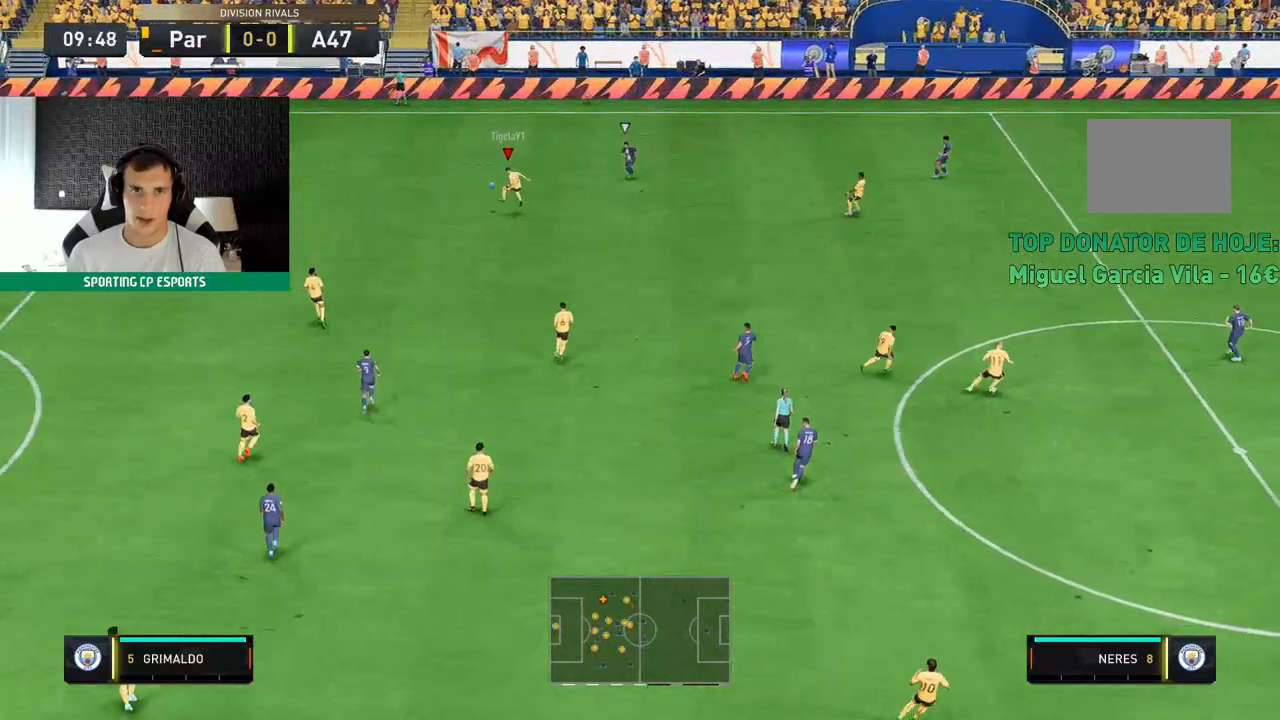
{"dt_ms": 500, "buttons": [], "left_stick": "left", "events": [[117, "L2", "up"], [250, "R2", "up"]]}
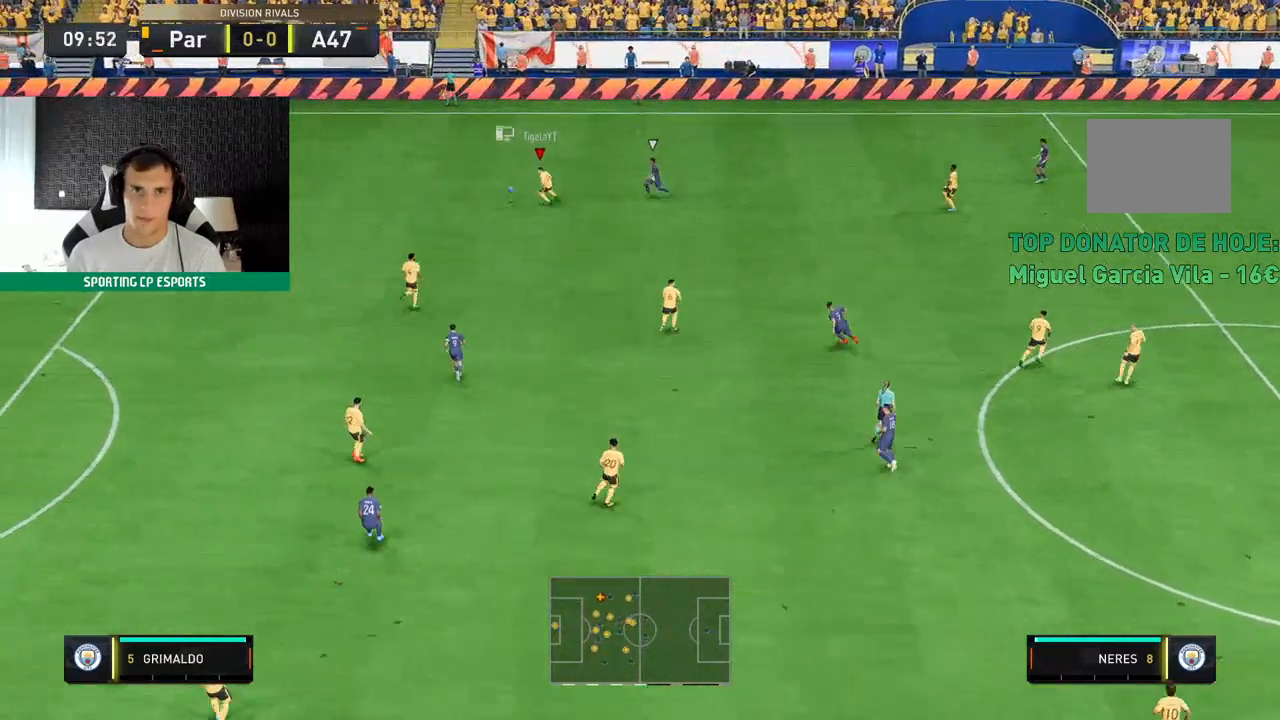
{"dt_ms": 500, "buttons": [], "left_stick": "down-left", "events": [[350, "left_stick", "down-left"]]}
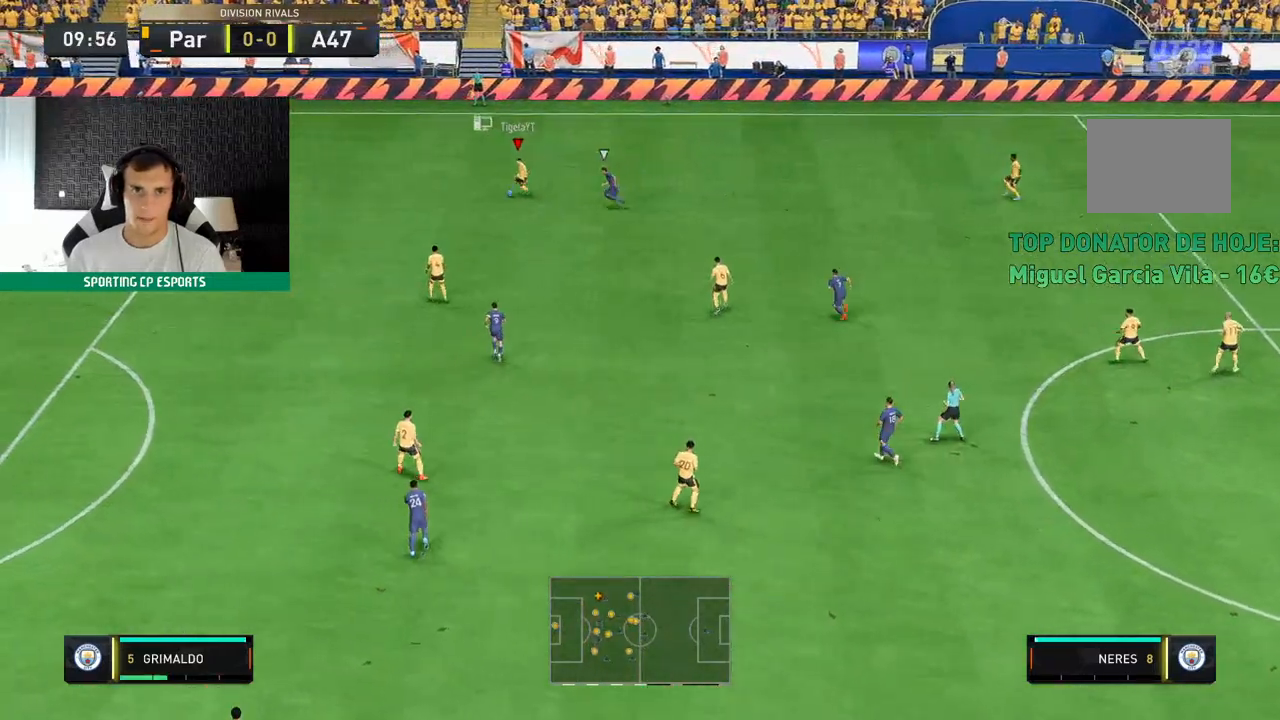
{"dt_ms": 1000, "buttons": [], "left_stick": "center"}
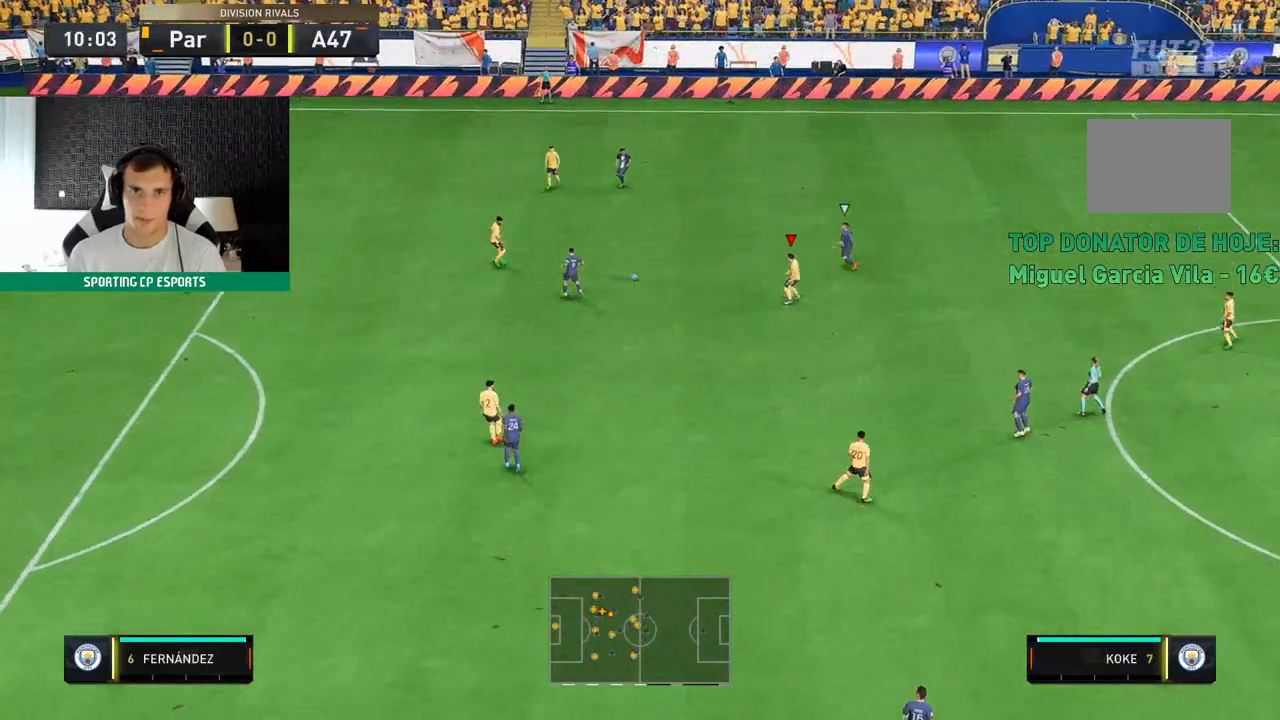
{"dt_ms": 500, "buttons": [], "left_stick": "down-left", "events": [[83, "left_stick", "down-left"]]}